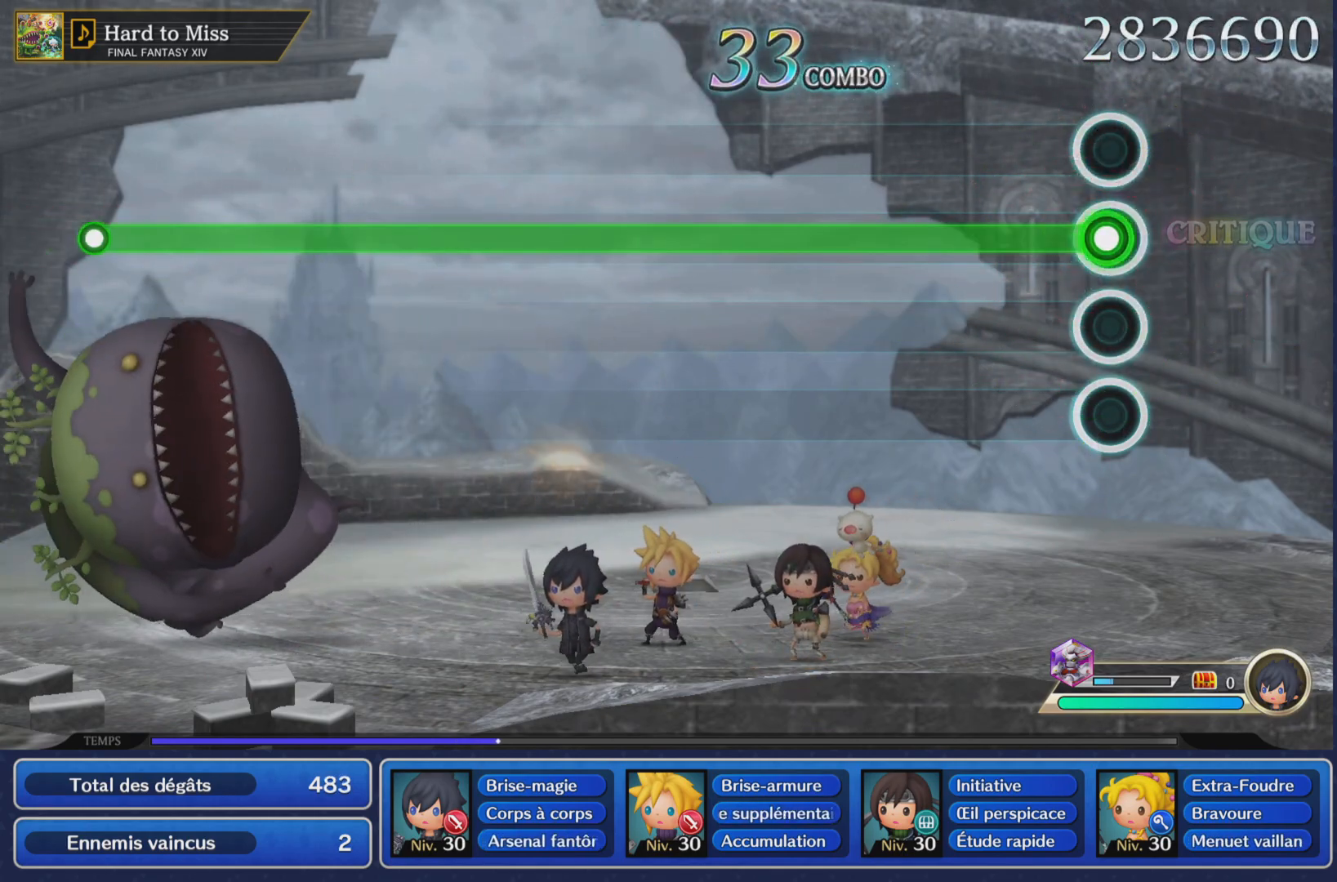
Gameplay with a controller (PlayStation layout); each line is a JSON object with the inputs held at the frame after it. "events" lists button and stick changes between this image and that frame as [ms after this image, input, new state], when the widget could be followed in between. Not read: L3 R3.
{"buttons": ["R1"], "left_stick": "center", "right_stick": "center", "events": [[50, "R1", "down"]]}
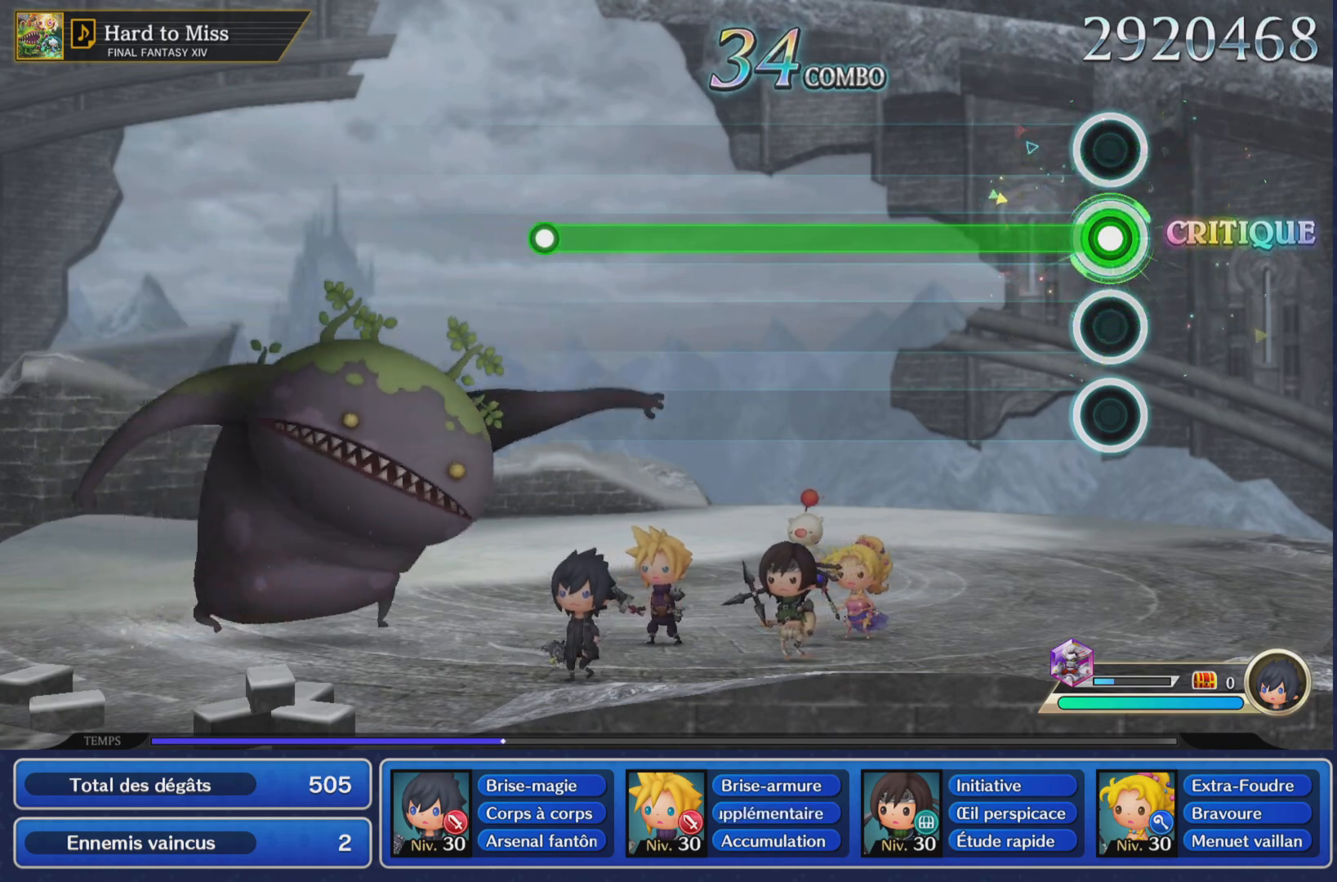
{"buttons": ["R1"], "left_stick": "center", "right_stick": "center", "events": []}
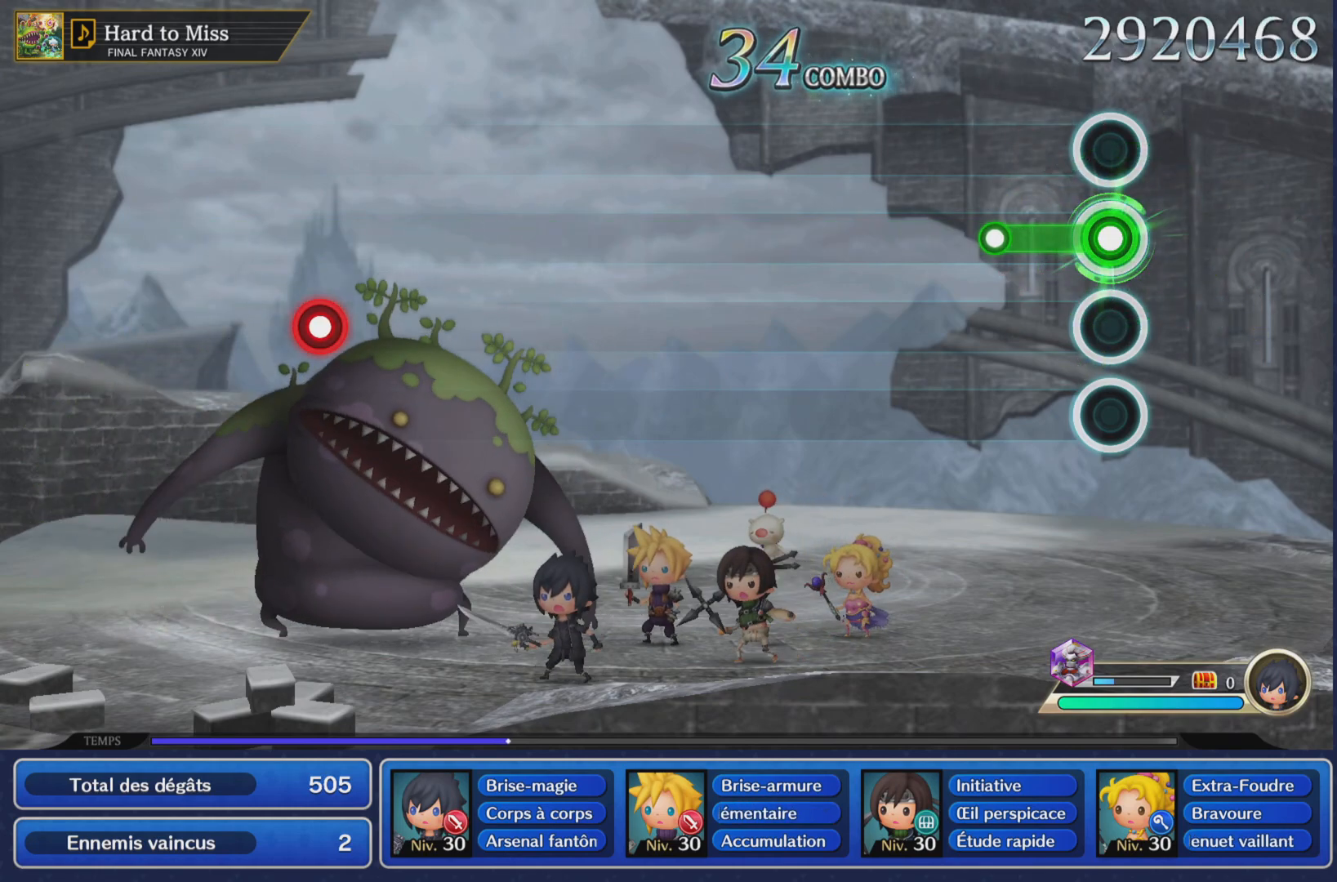
{"buttons": [], "left_stick": "center", "right_stick": "center", "events": [[150, "R1", "up"]]}
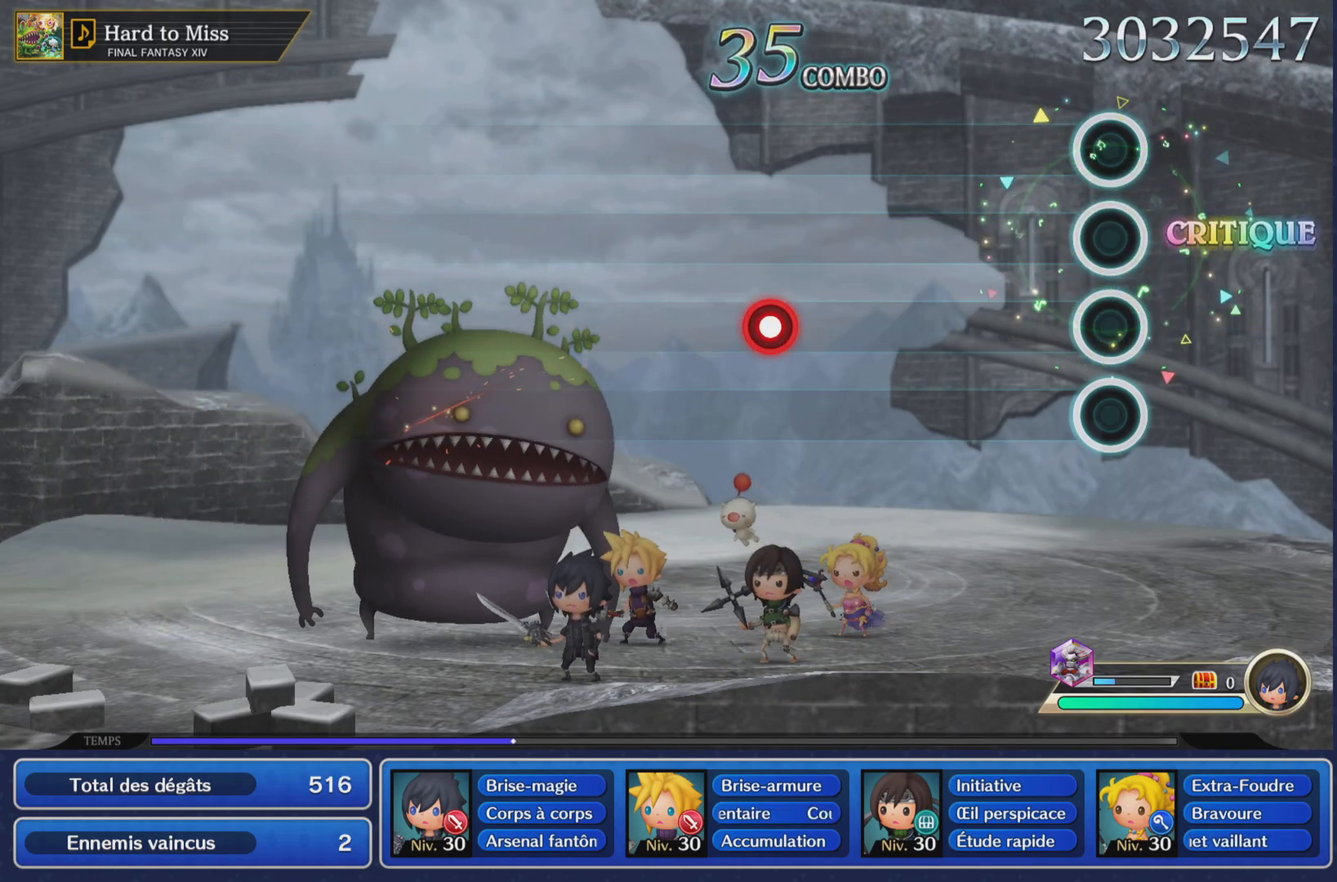
{"buttons": ["CROSS"], "left_stick": "center", "right_stick": "center", "events": [[400, "CROSS", "down"]]}
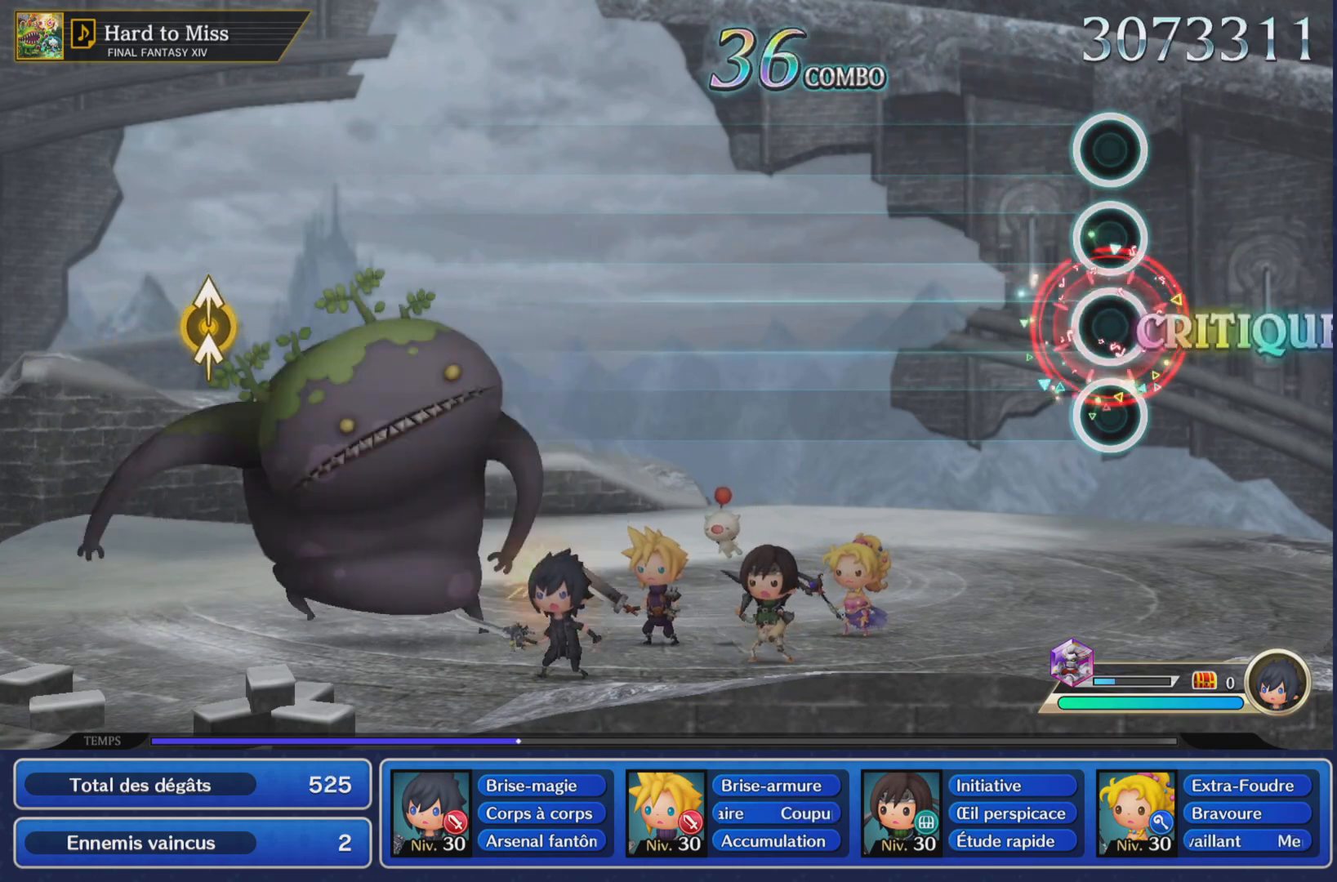
{"buttons": [], "left_stick": "center", "right_stick": "center", "events": [[50, "CROSS", "up"]]}
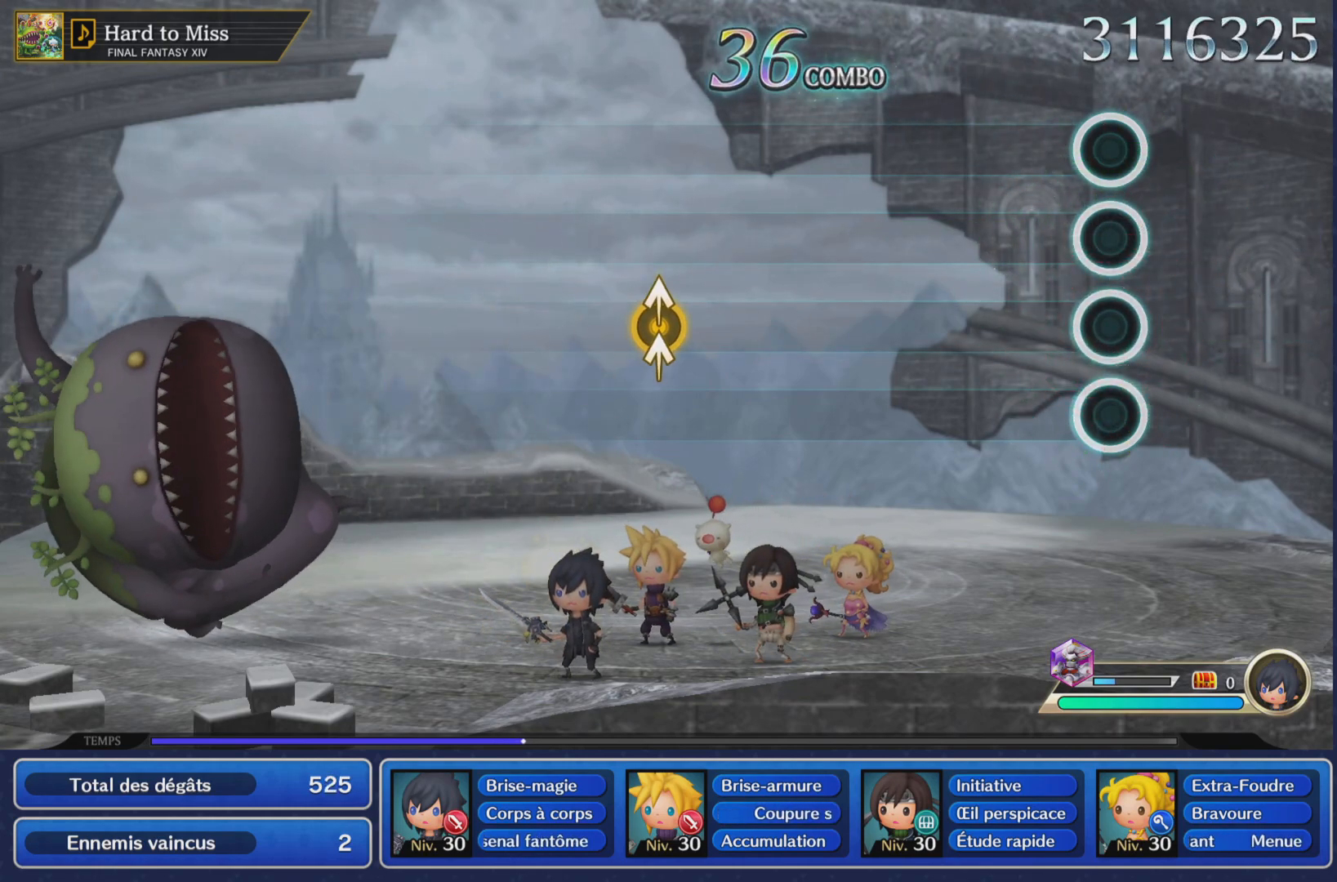
{"buttons": [], "left_stick": "up", "right_stick": "up-right", "events": [[500, "left_stick", "up"], [500, "right_stick", "up-right"]]}
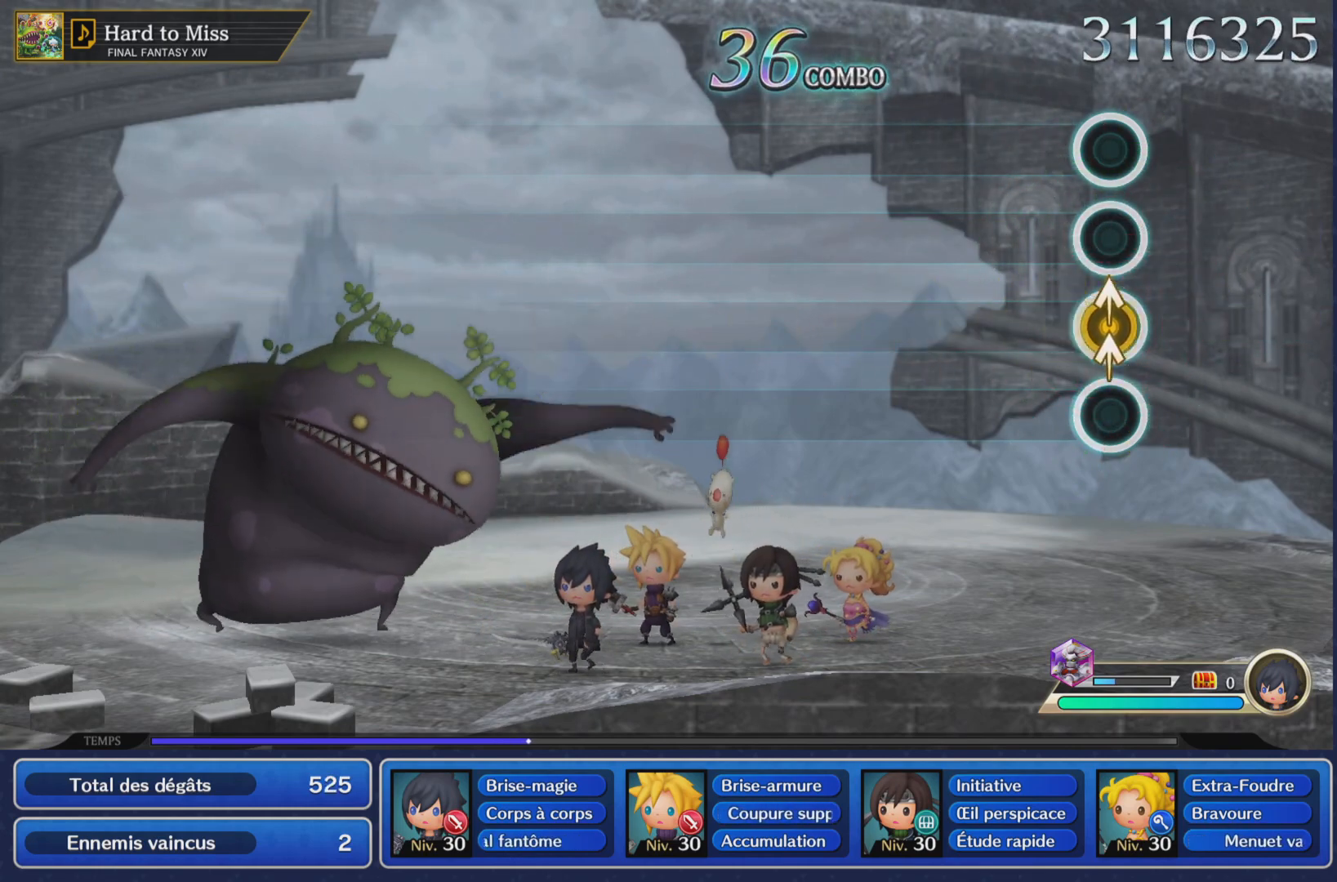
{"buttons": [], "left_stick": "center", "right_stick": "center", "events": [[184, "left_stick", "center"], [200, "right_stick", "center"]]}
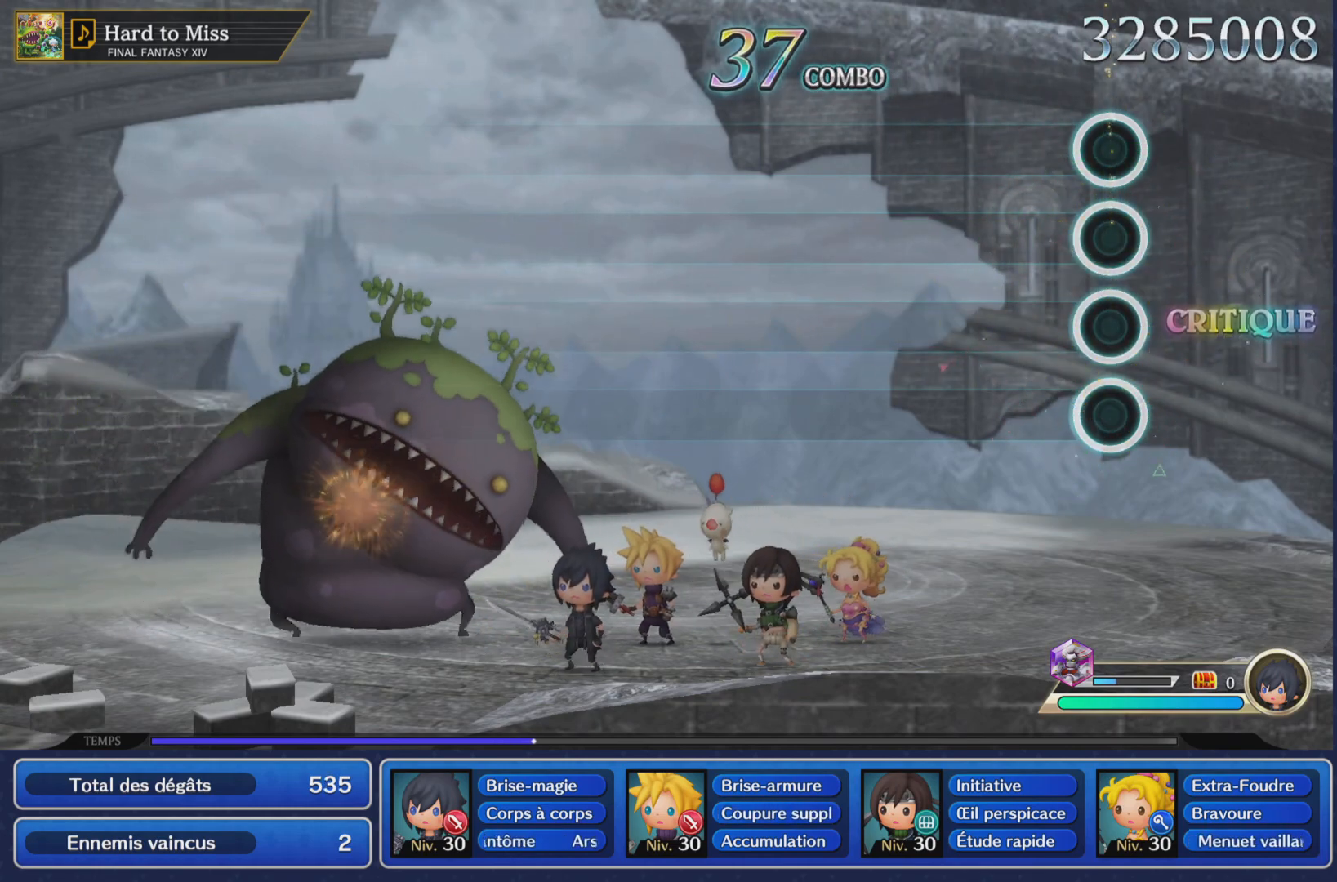
{"buttons": [], "left_stick": "center", "right_stick": "center", "events": []}
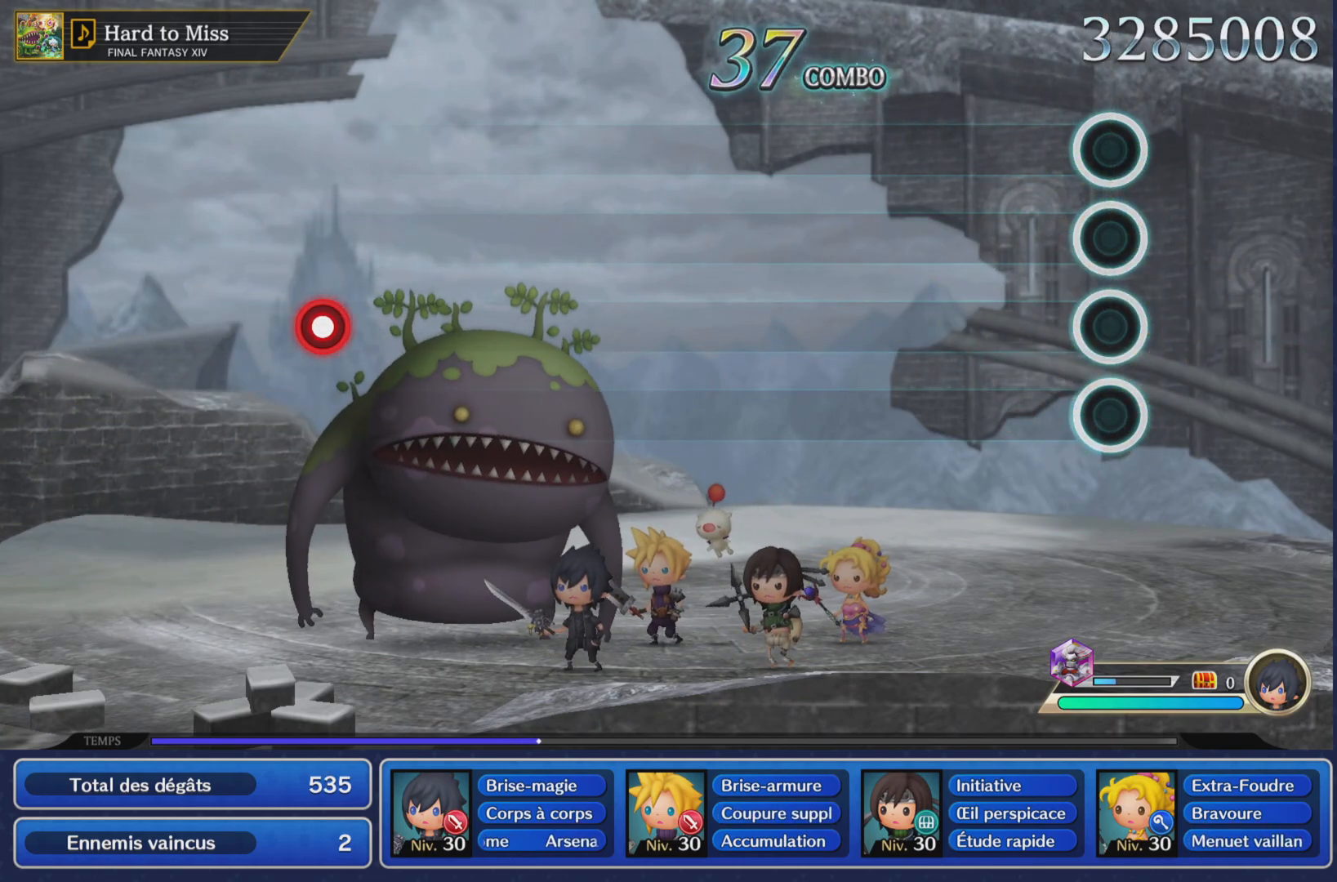
{"buttons": [], "left_stick": "center", "right_stick": "center", "events": []}
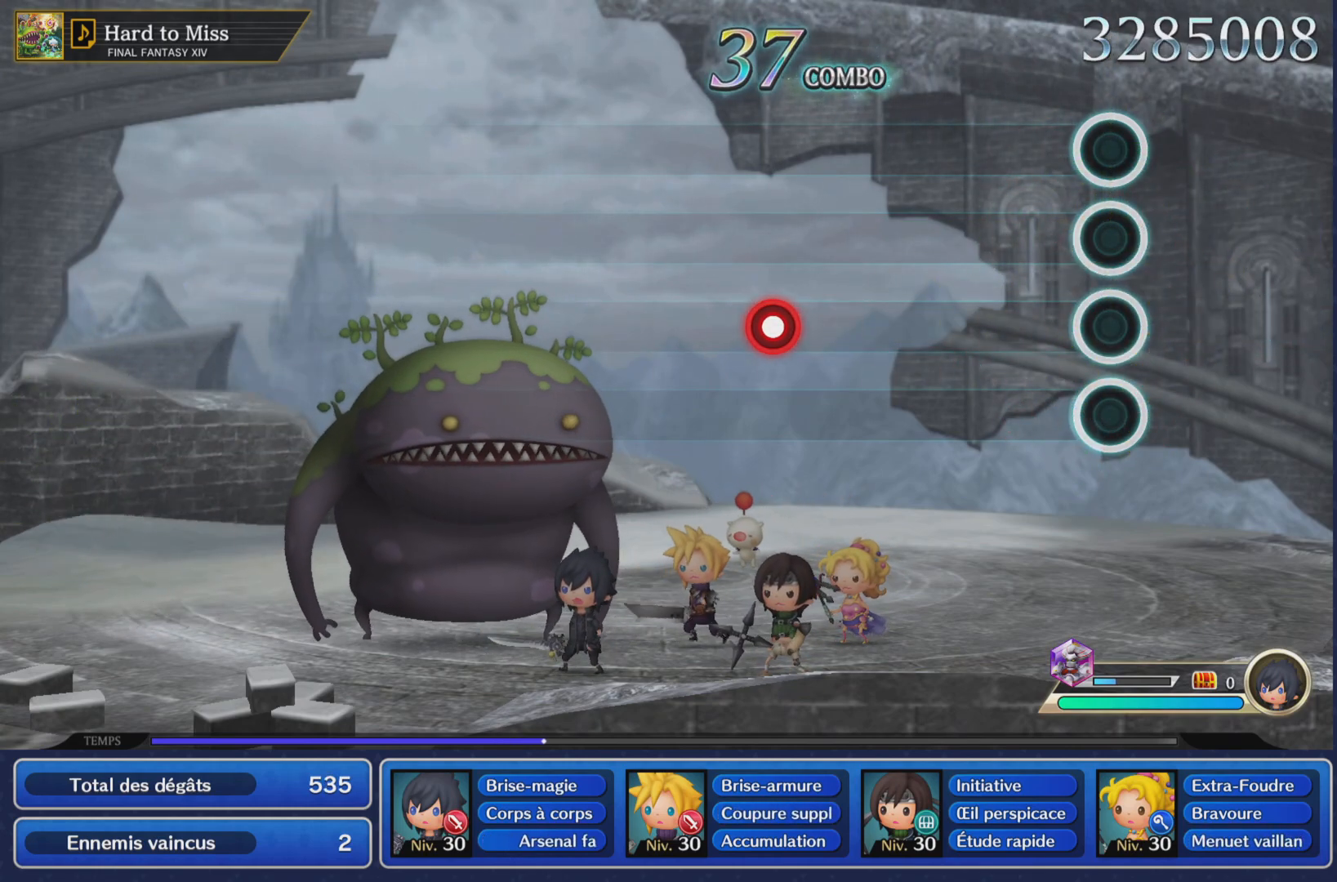
{"buttons": ["CROSS"], "left_stick": "center", "right_stick": "center", "events": [[433, "CROSS", "down"]]}
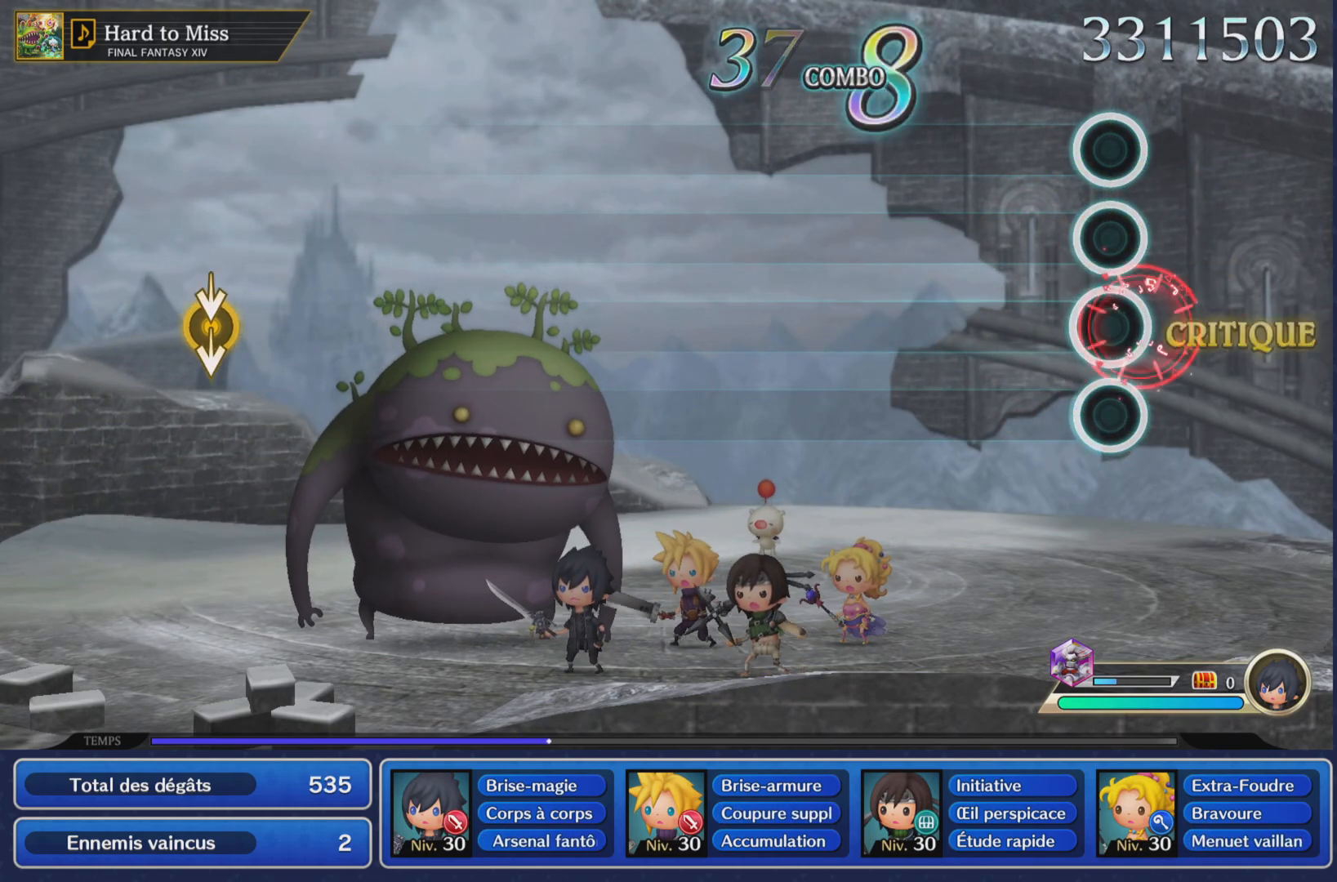
{"buttons": [], "left_stick": "center", "right_stick": "center", "events": [[84, "CROSS", "up"]]}